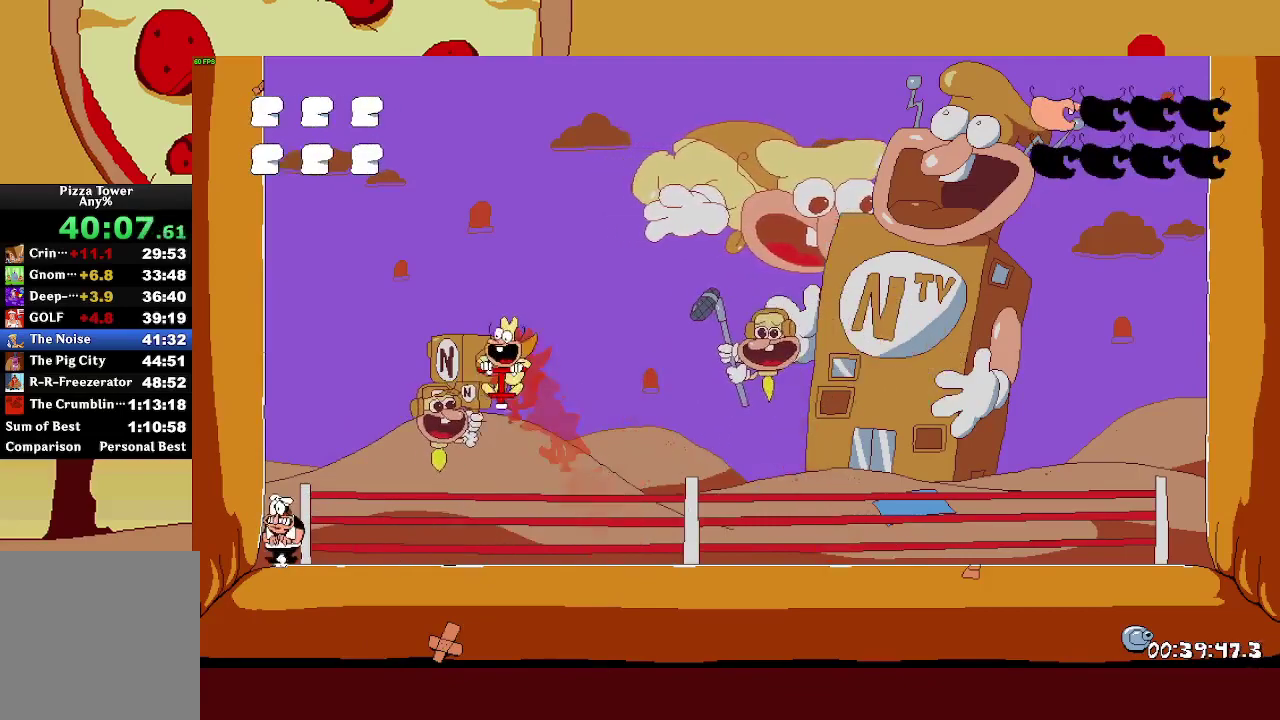
Gameplay with a controller (PlayStation layout); each line is a JSON object with the inputs held at the frame after it. "events" lists button and stick changes between this image and that frame as [ms after this image, input, new state], when the widget could be followed in between. This document gives stick clicks only as held states, not as events. Not read: L3.
{"buttons": ["TRIANGLE"], "left_stick": "center", "right_stick": "center", "events": [[450, "TRIANGLE", "down"]]}
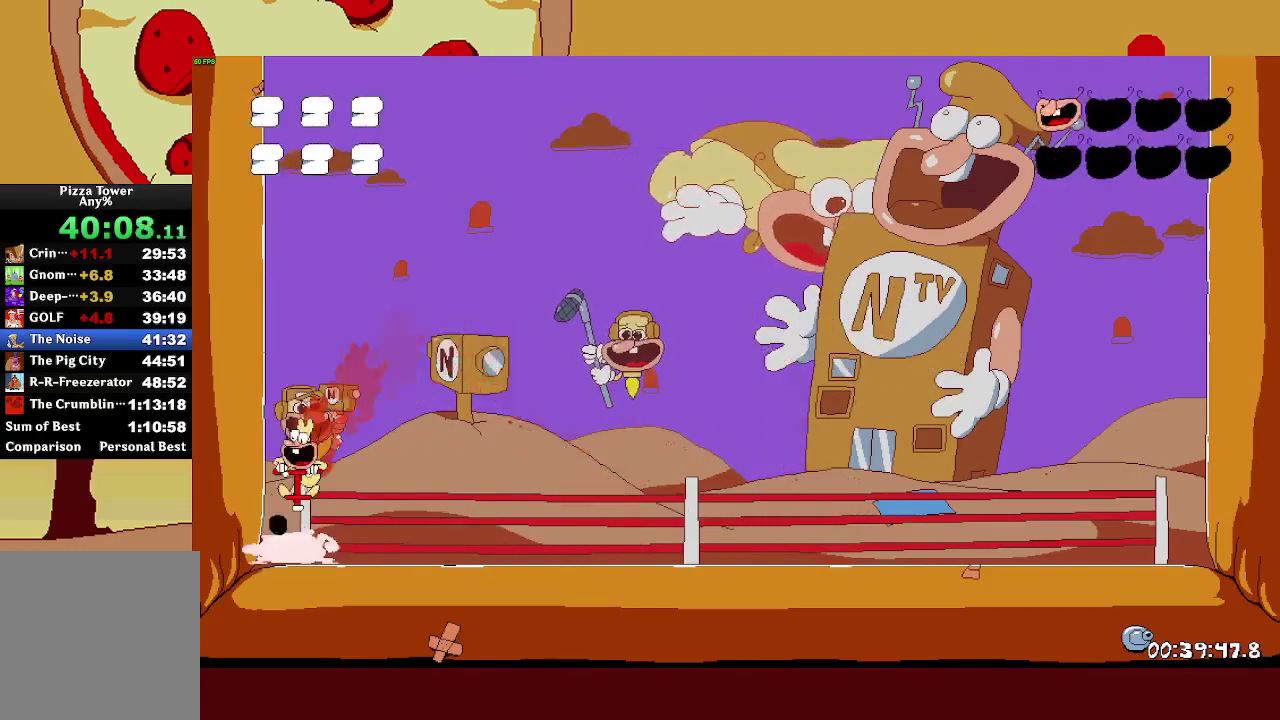
{"buttons": [], "left_stick": "center", "right_stick": "center", "events": [[150, "TRIANGLE", "up"]]}
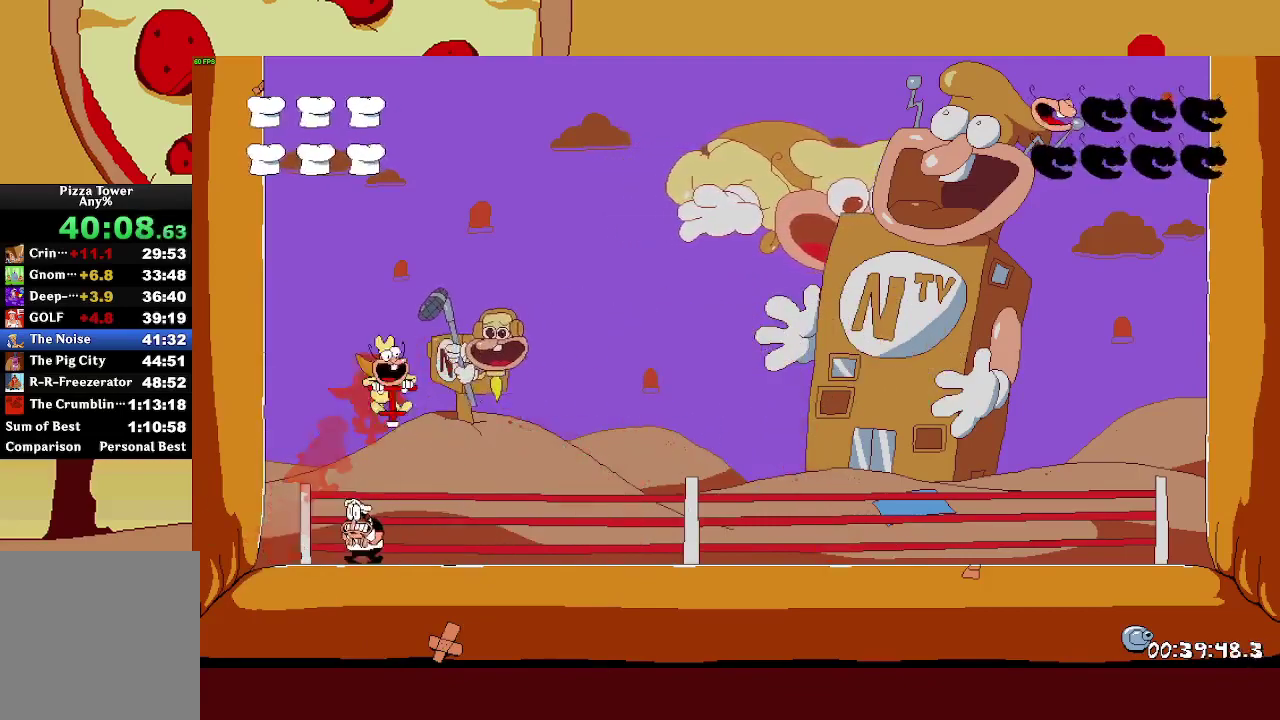
{"buttons": [], "left_stick": "center", "right_stick": "center"}
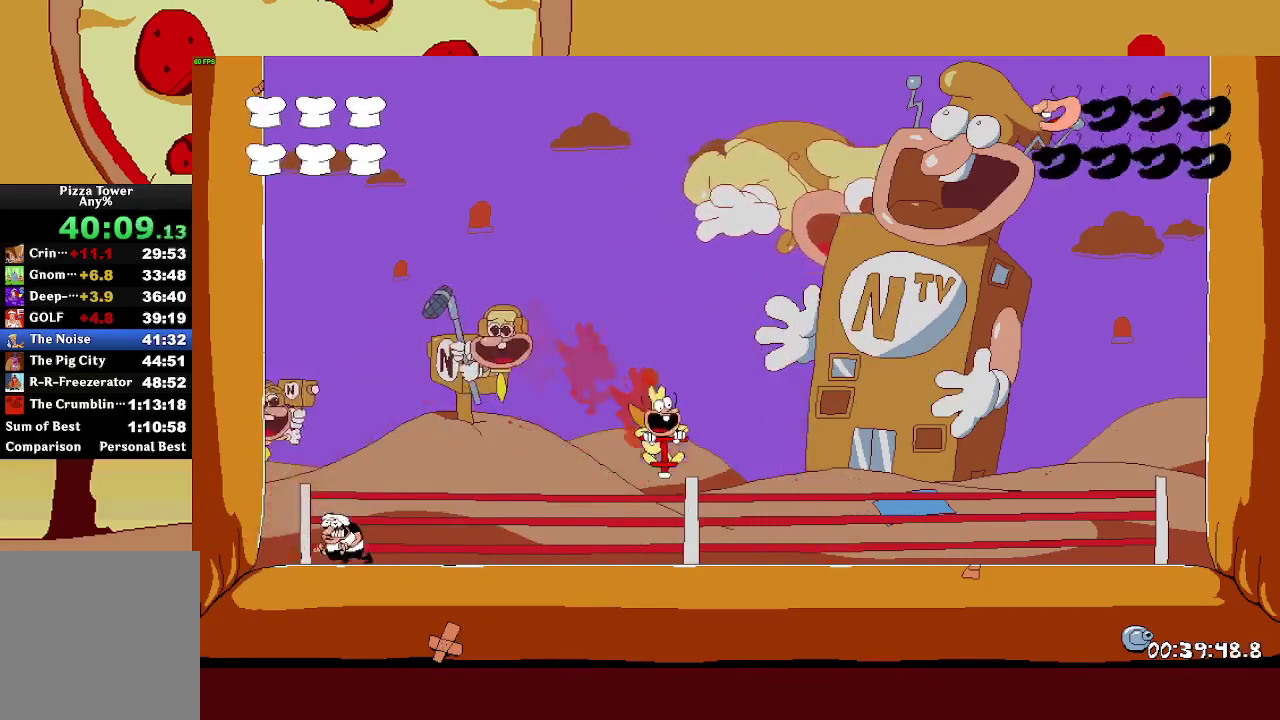
{"buttons": [], "left_stick": "right", "right_stick": "center"}
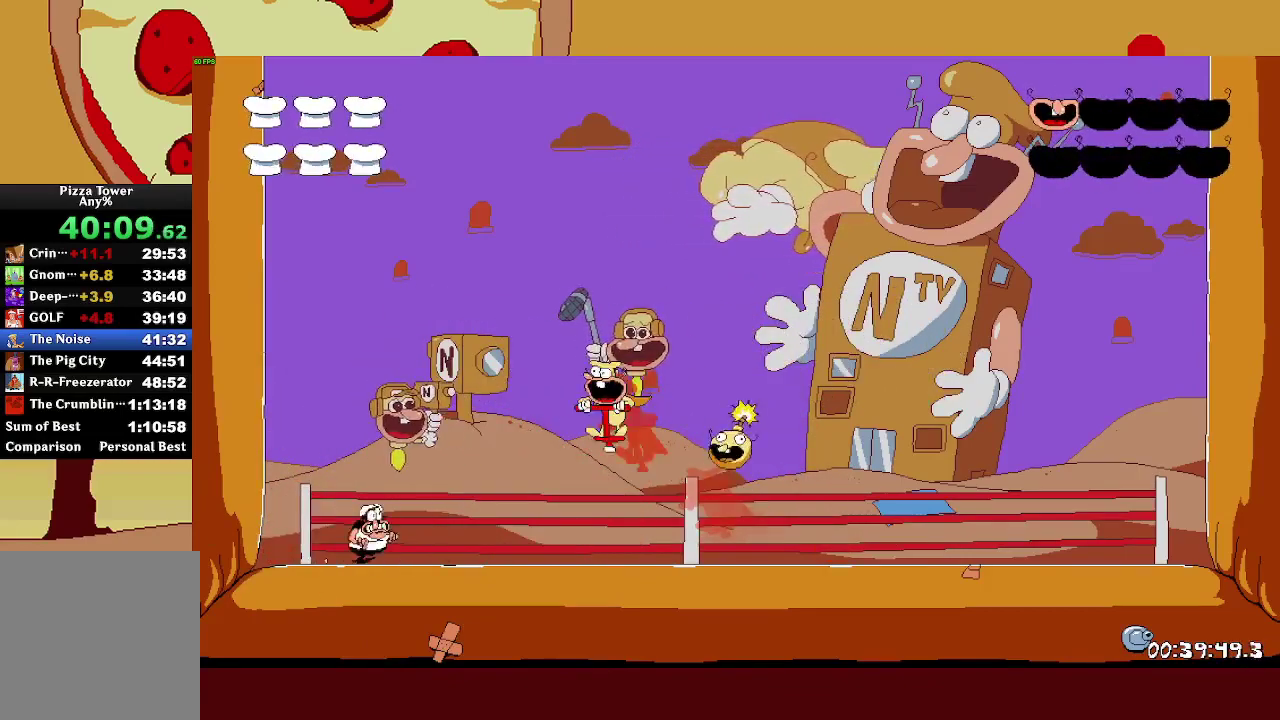
{"buttons": [], "left_stick": "center", "right_stick": "center", "events": [[450, "left_stick", "center"]]}
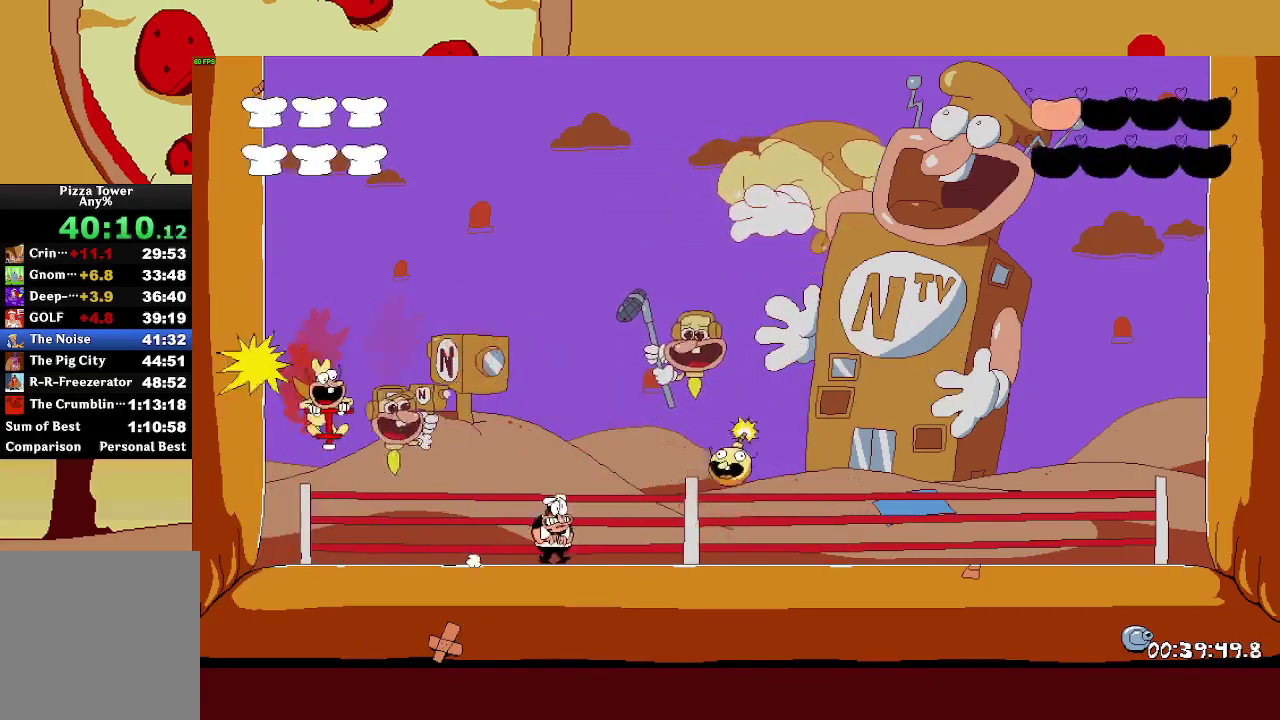
{"buttons": [], "left_stick": "center", "right_stick": "center"}
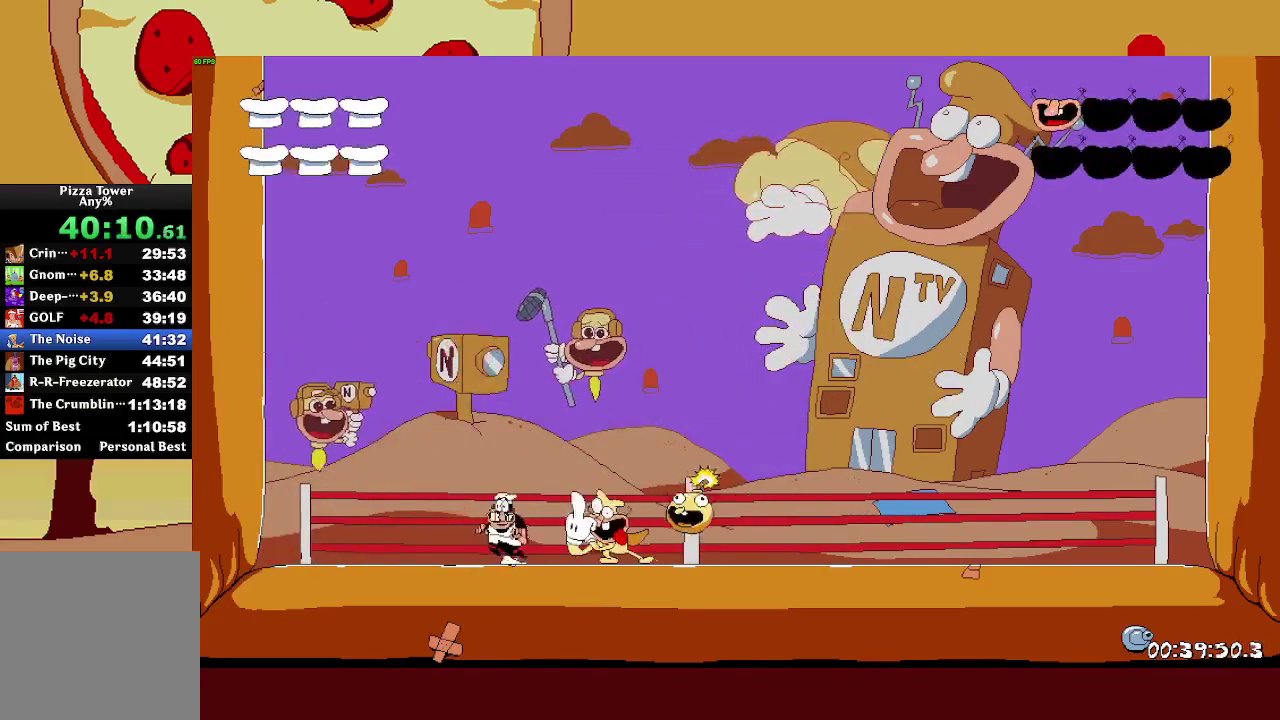
{"buttons": ["SQUARE"], "left_stick": "right", "right_stick": "center"}
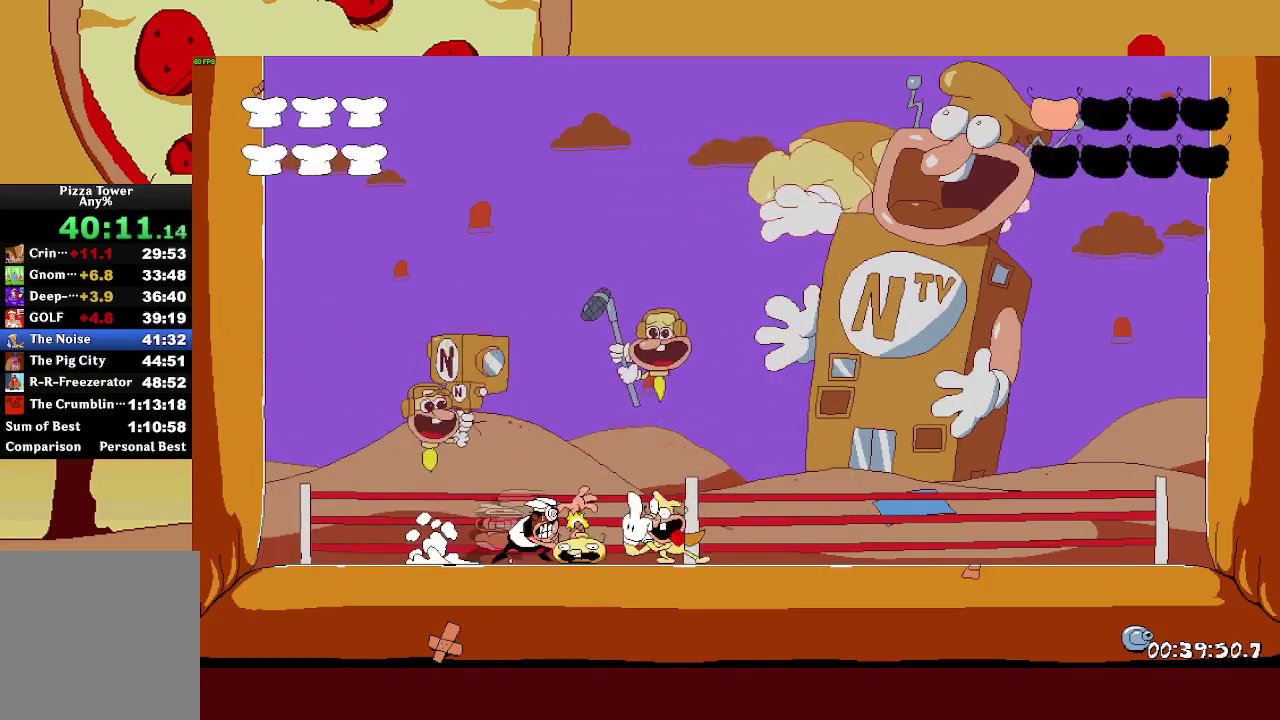
{"buttons": ["R2"], "left_stick": "right", "right_stick": "center", "events": [[67, "SQUARE", "up"], [400, "R2", "down"]]}
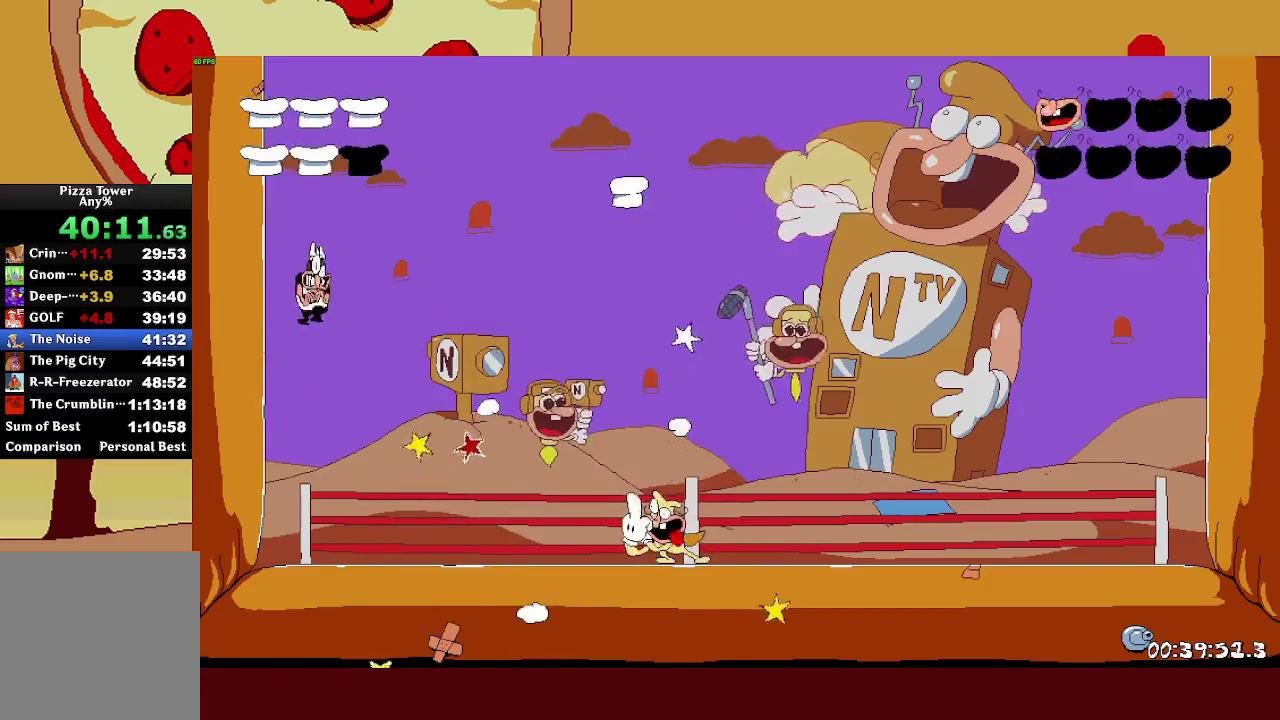
{"buttons": ["SQUARE", "R2"], "left_stick": "right", "right_stick": "center", "events": [[467, "SQUARE", "down"]]}
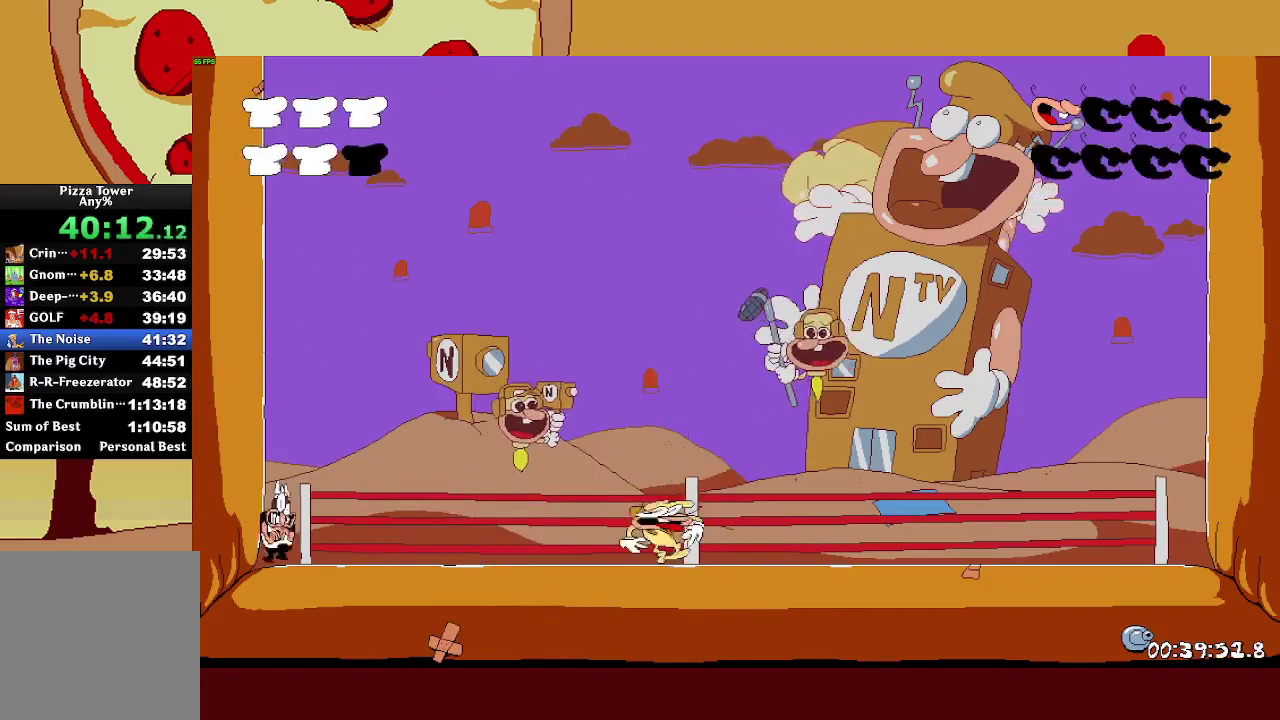
{"buttons": ["CROSS"], "left_stick": "up-right", "right_stick": "center", "events": [[50, "L1", "down"], [150, "SQUARE", "up"], [250, "L1", "up"], [483, "CROSS", "down"], [483, "left_stick", "up-right"], [500, "R2", "up"]]}
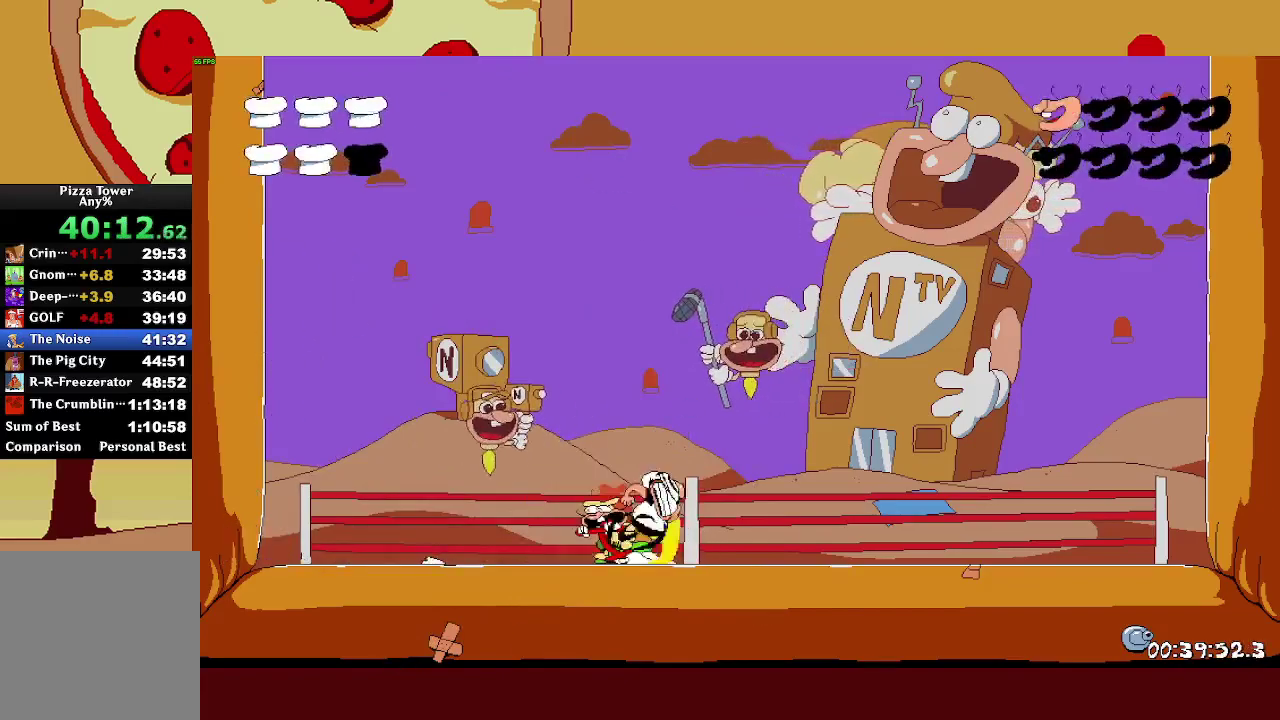
{"buttons": [], "left_stick": "center", "right_stick": "center", "events": [[67, "left_stick", "left"], [83, "SQUARE", "down"], [100, "CROSS", "up"], [217, "SQUARE", "up"], [400, "left_stick", "center"]]}
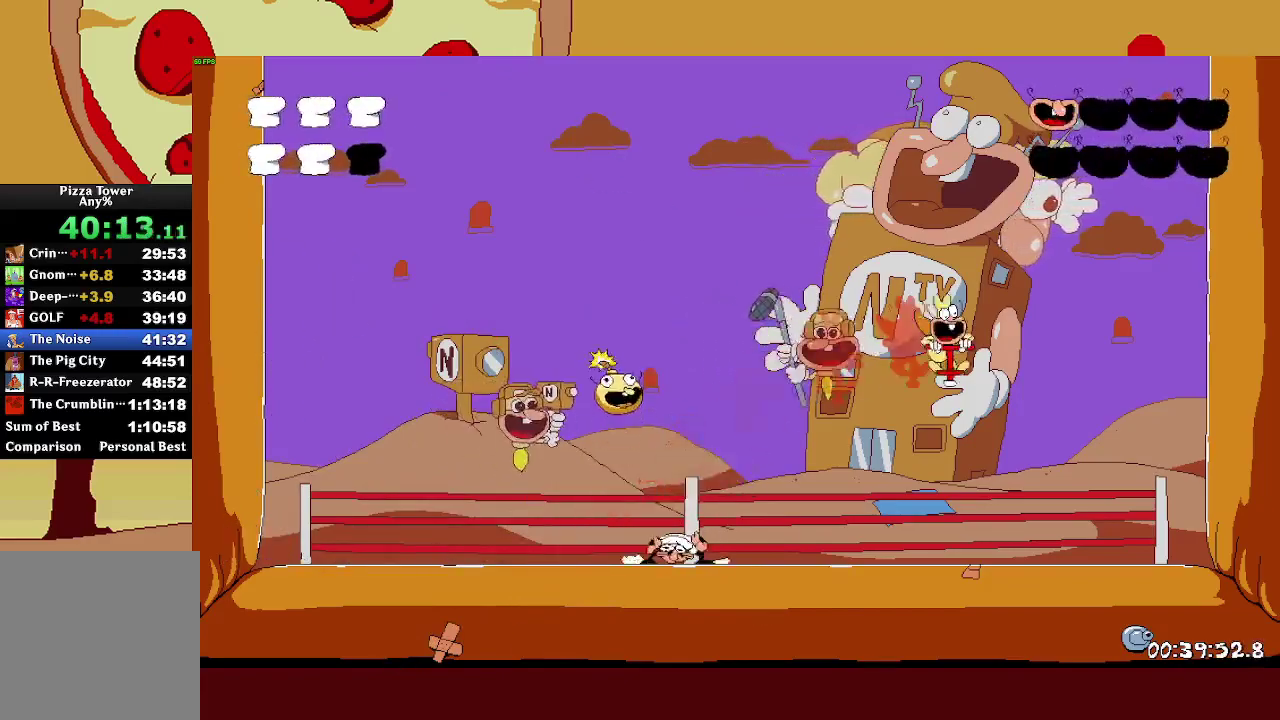
{"buttons": [], "left_stick": "center", "right_stick": "center", "events": [[33, "left_stick", "right"], [433, "left_stick", "center"]]}
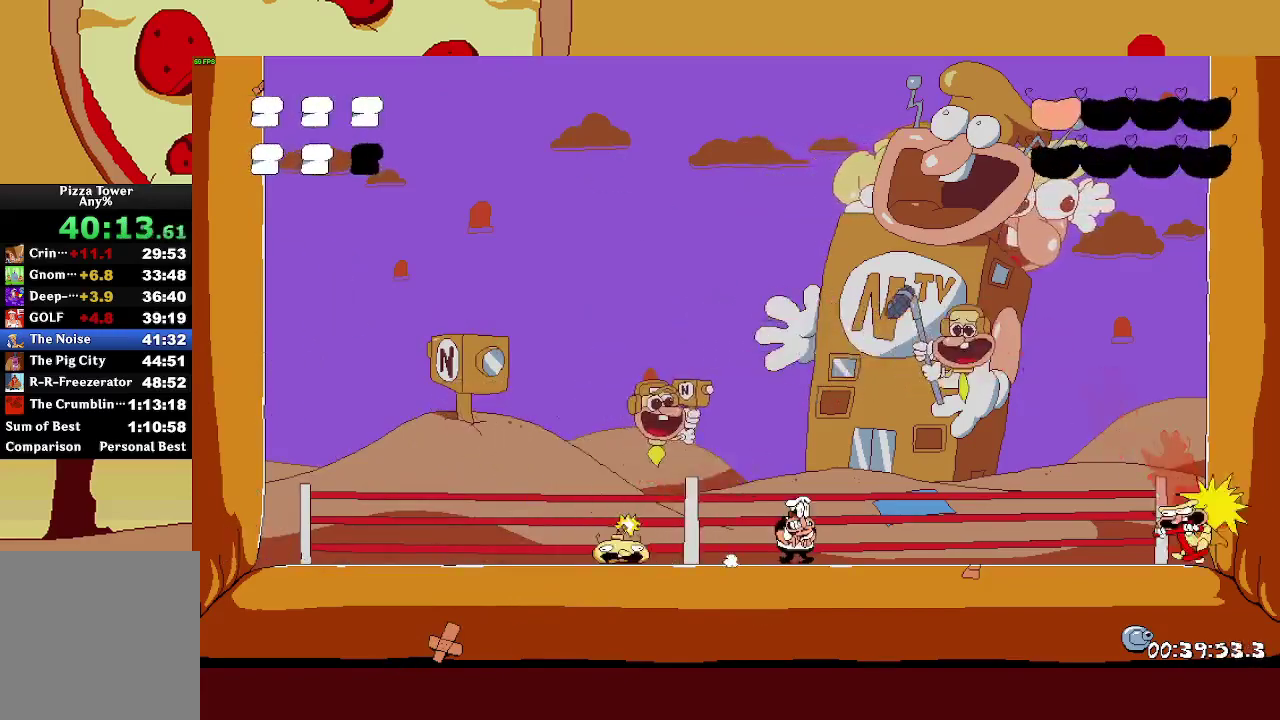
{"buttons": [], "left_stick": "right", "right_stick": "center", "events": [[83, "left_stick", "right"]]}
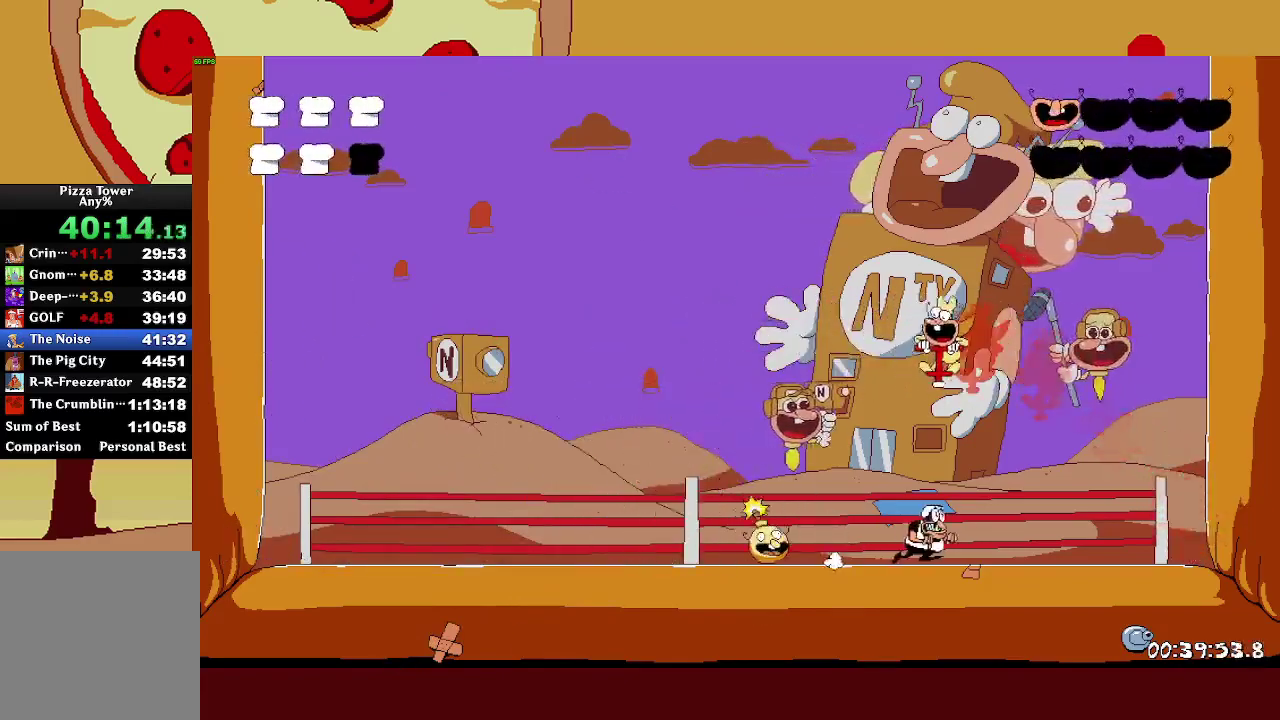
{"buttons": ["TRIANGLE"], "left_stick": "left", "right_stick": "center", "events": [[150, "left_stick", "center"], [333, "left_stick", "left"], [483, "TRIANGLE", "down"]]}
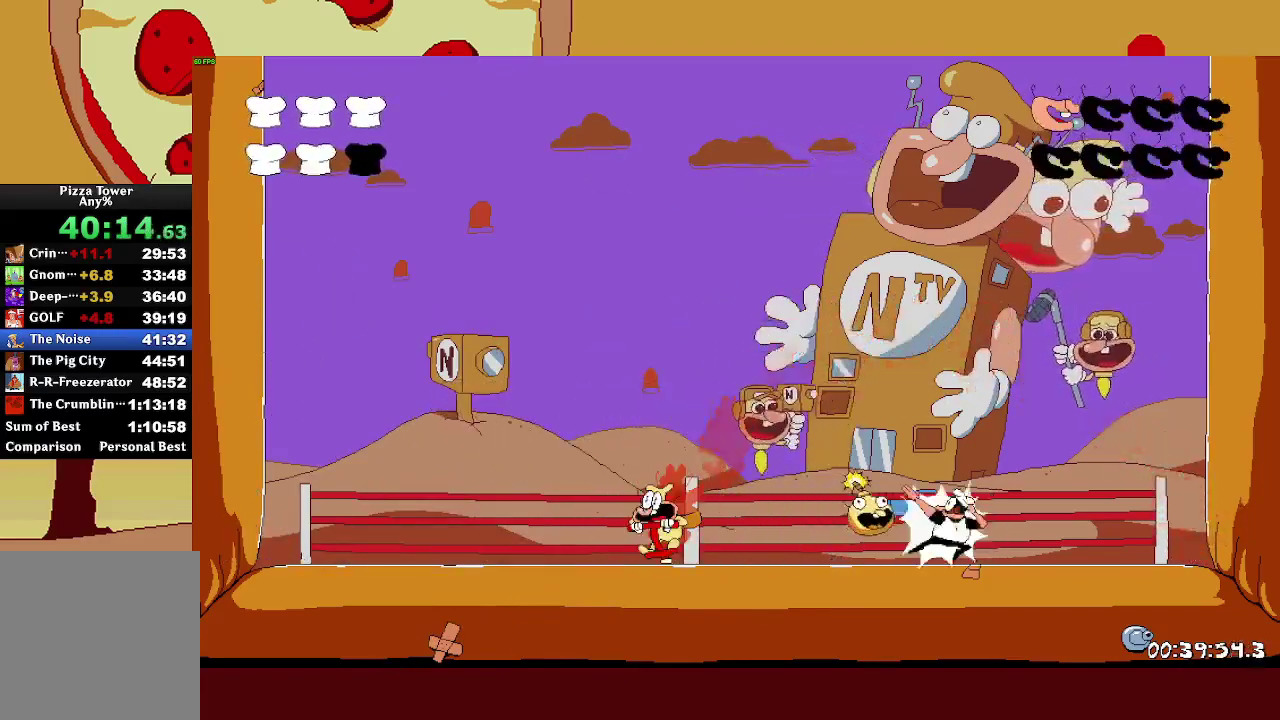
{"buttons": [], "left_stick": "left", "right_stick": "center", "events": [[133, "TRIANGLE", "up"]]}
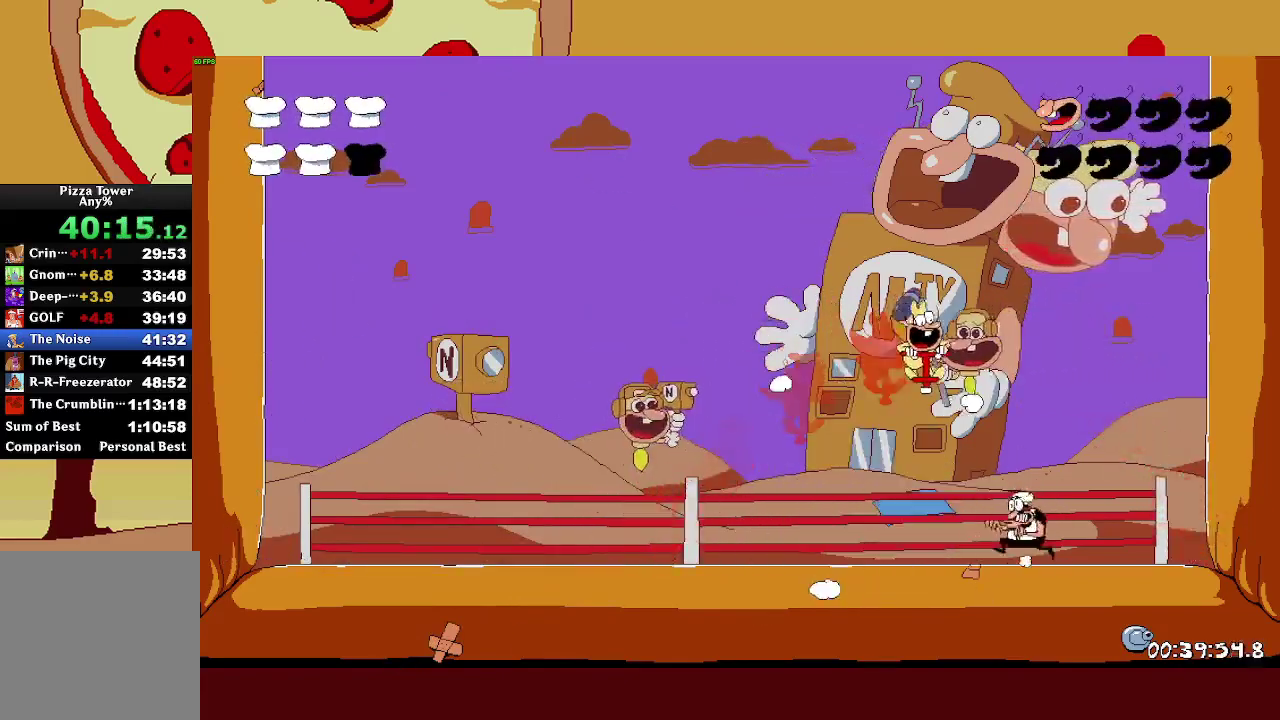
{"buttons": [], "left_stick": "up-left", "right_stick": "center", "events": [[133, "left_stick", "up-left"], [333, "left_stick", "center"], [433, "left_stick", "up-left"]]}
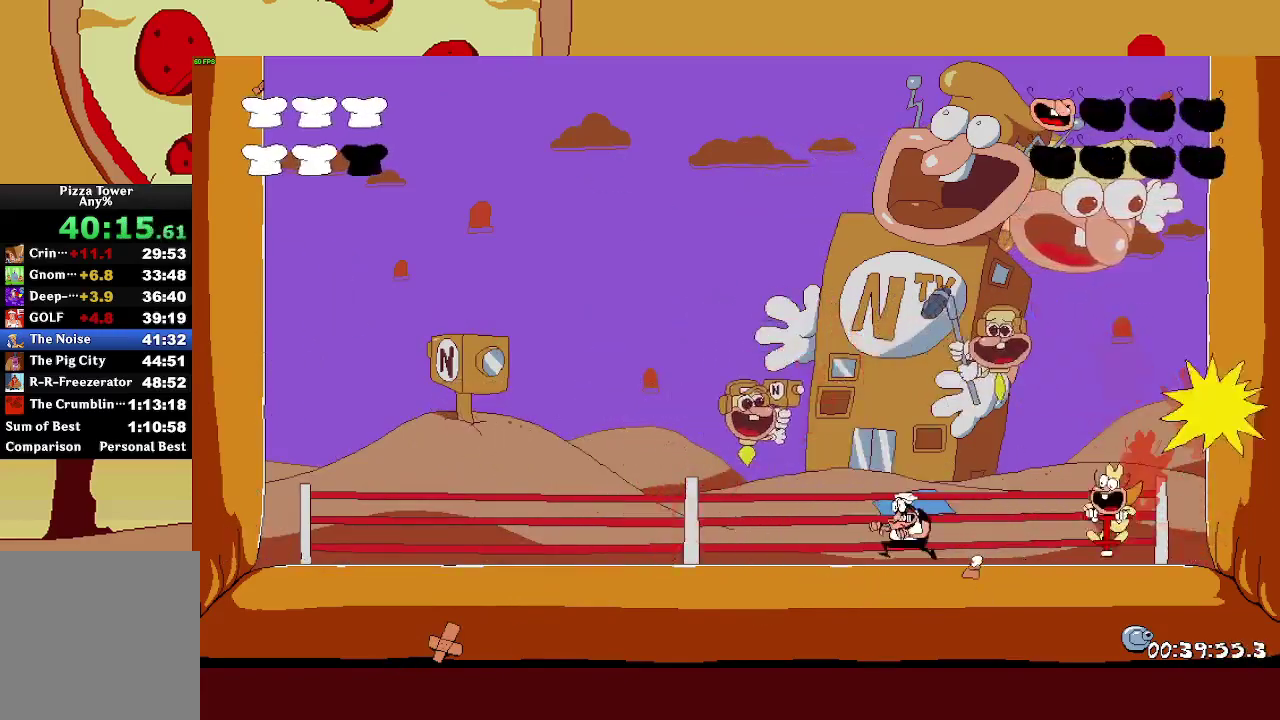
{"buttons": [], "left_stick": "up-left", "right_stick": "center", "events": [[200, "left_stick", "center"], [317, "left_stick", "up-left"]]}
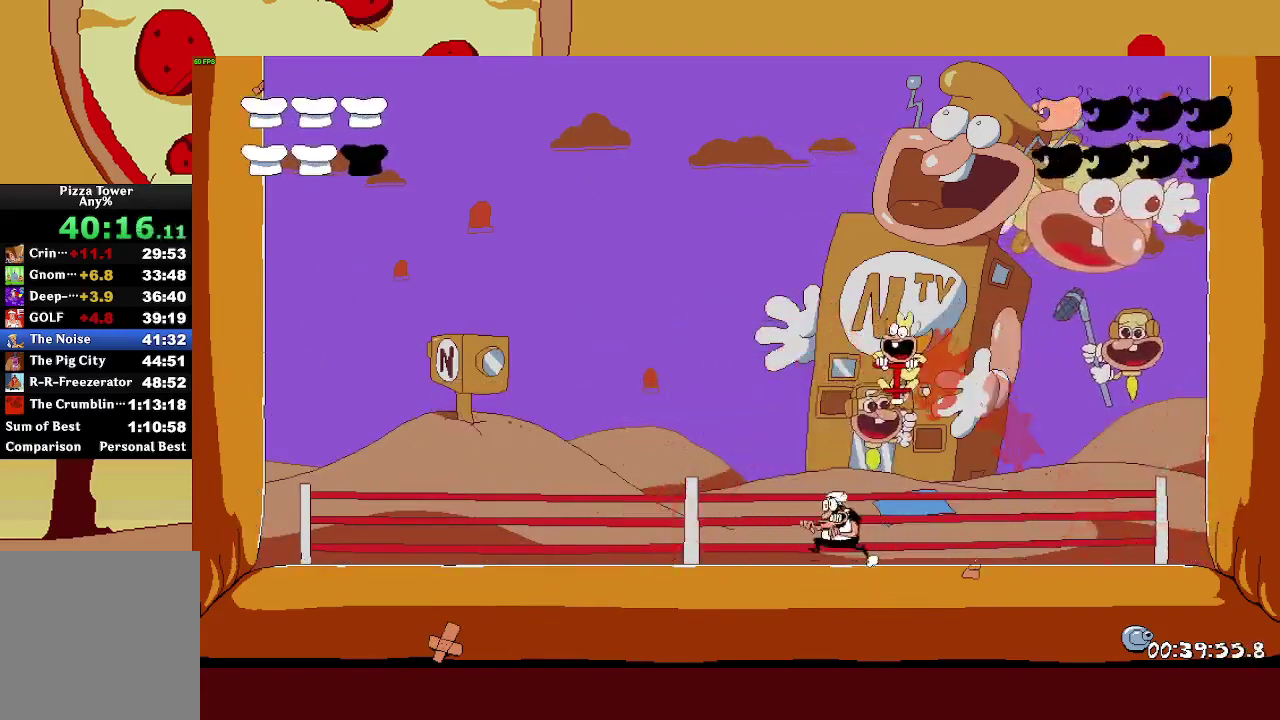
{"buttons": [], "left_stick": "center", "right_stick": "center"}
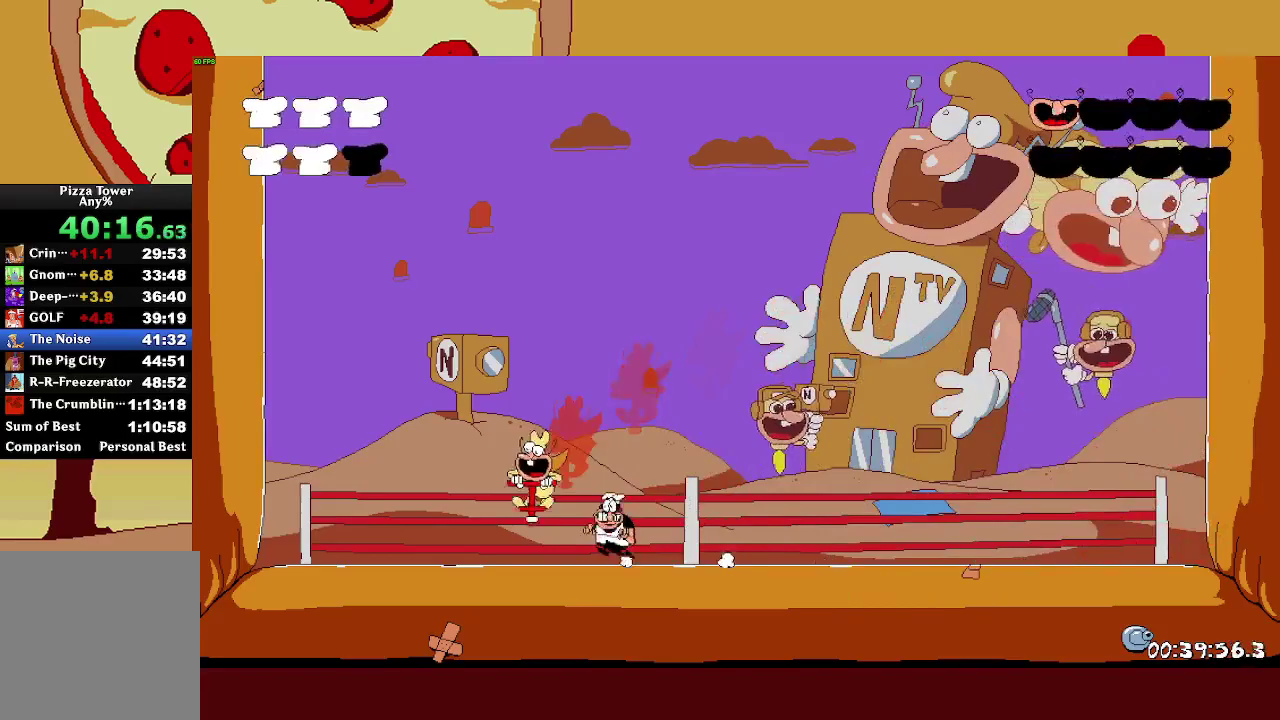
{"buttons": ["SQUARE"], "left_stick": "center", "right_stick": "center"}
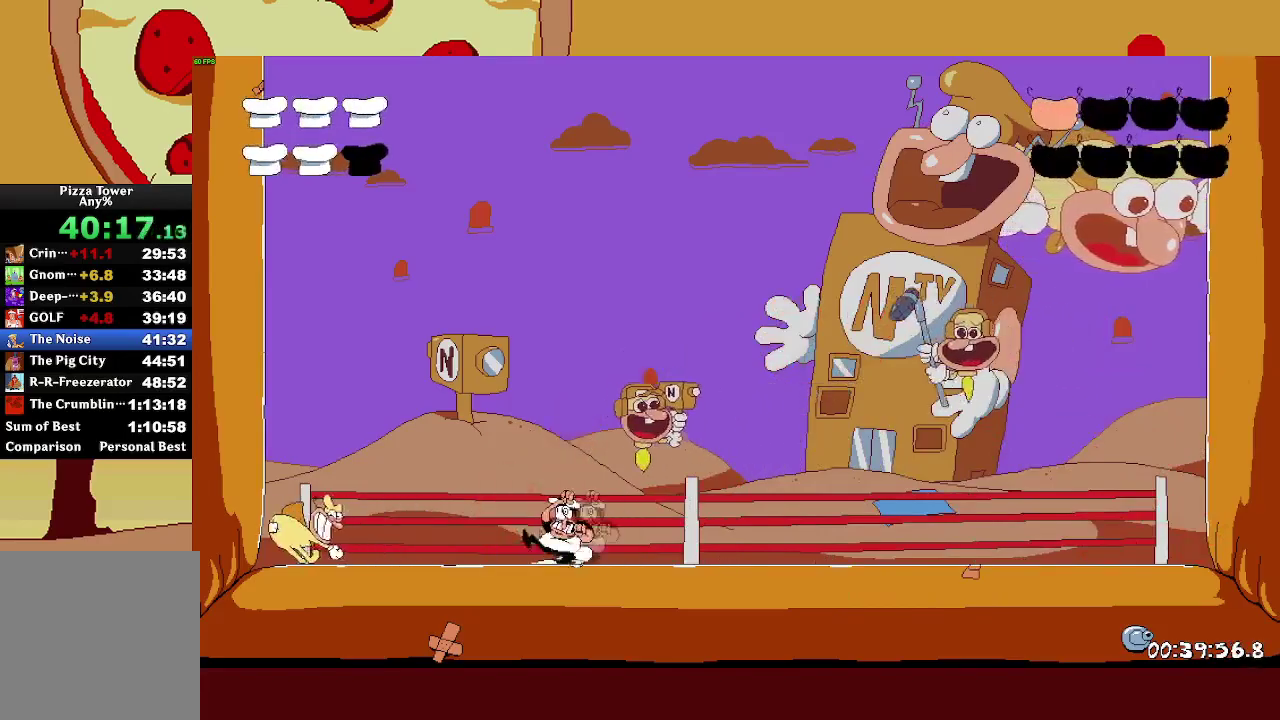
{"buttons": [], "left_stick": "left", "right_stick": "center"}
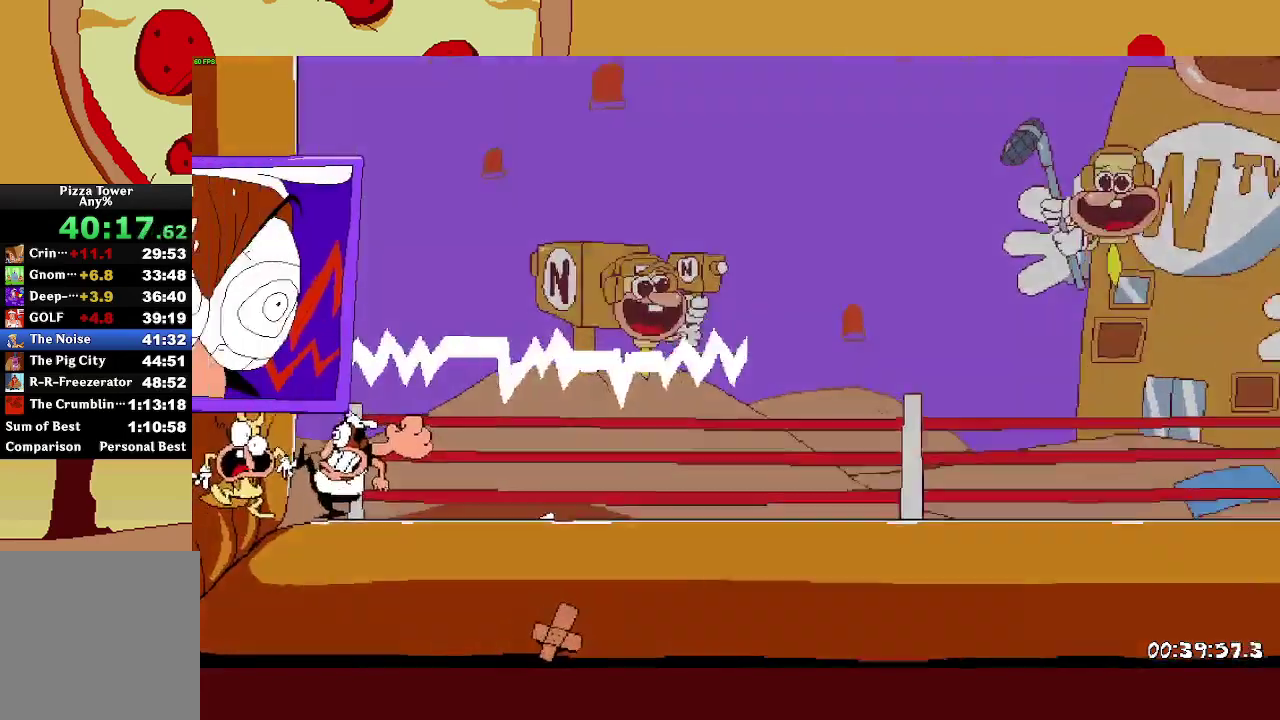
{"buttons": [], "left_stick": "center", "right_stick": "center", "events": [[33, "left_stick", "center"]]}